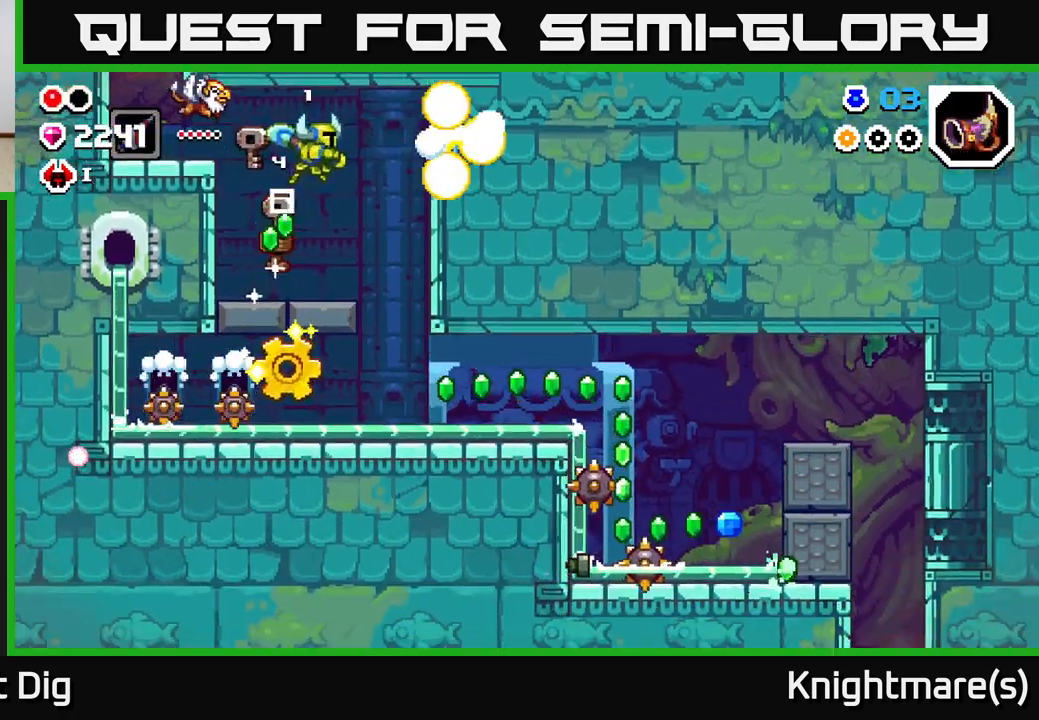
Gameplay with a controller (Xbox layout); each line is a JSON object with the inputs held at the frame after it. "events" lists button and stick changes between this image and that frame as [ms after this image, input, new state], when the widget could be followed in between.
{"buttons": ["A"], "left_stick": "left", "right_stick": "center", "events": [[333, "left_stick", "left"], [417, "A", "down"]]}
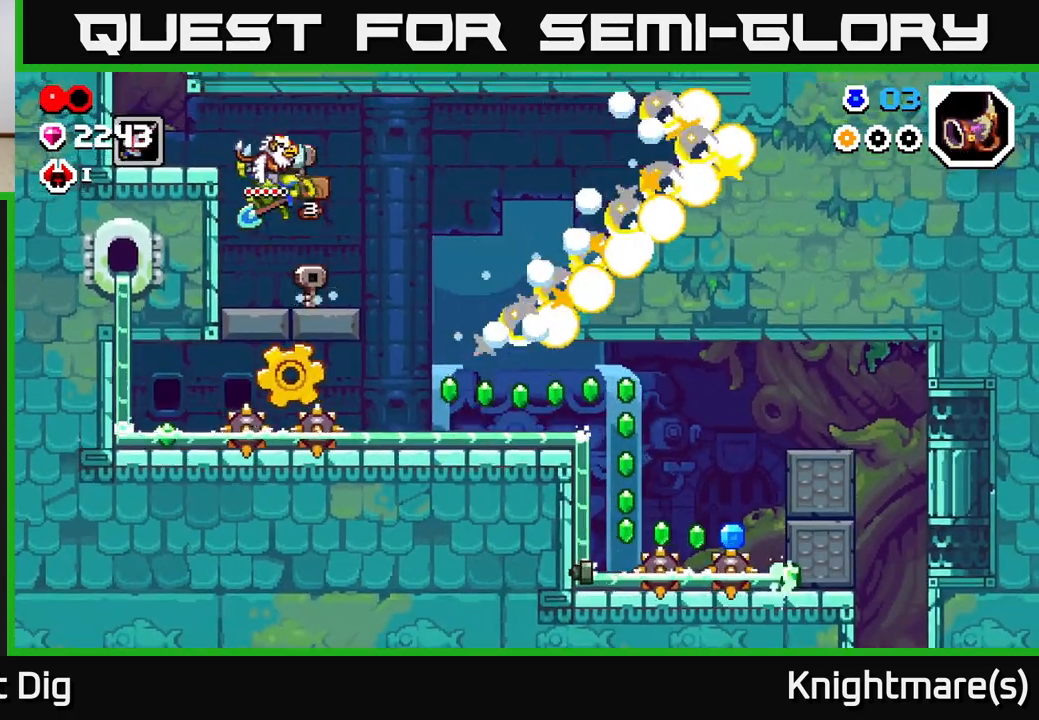
{"buttons": [], "left_stick": "left", "right_stick": "center", "events": [[200, "A", "up"]]}
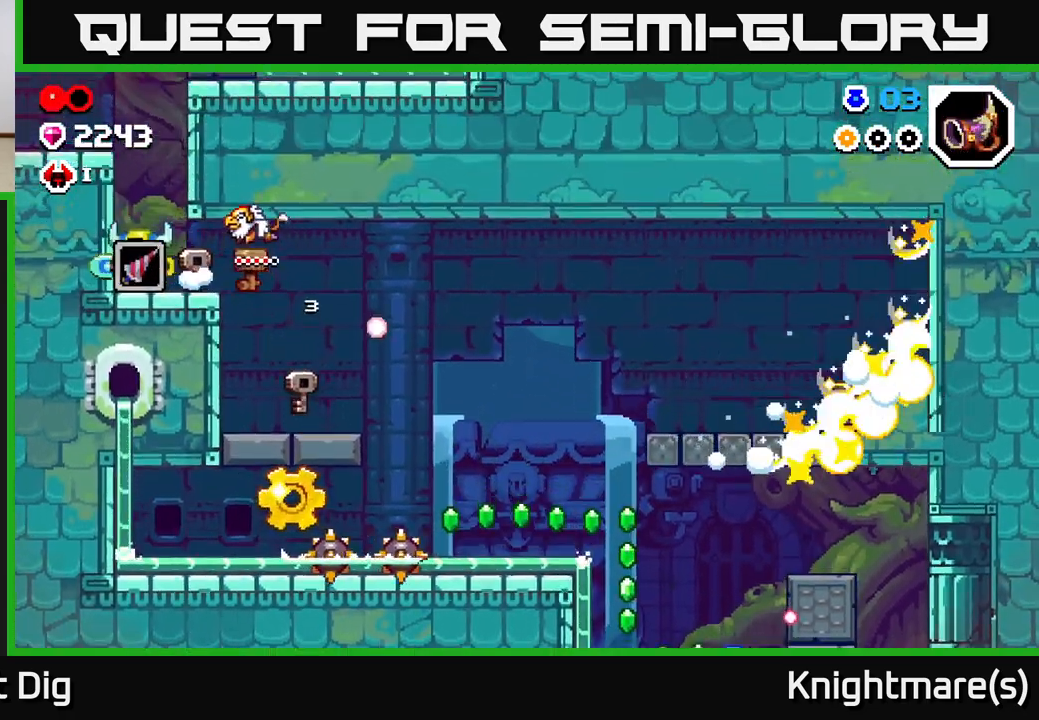
{"buttons": [], "left_stick": "right", "right_stick": "center", "events": [[100, "left_stick", "right"], [283, "left_stick", "center"], [400, "left_stick", "right"]]}
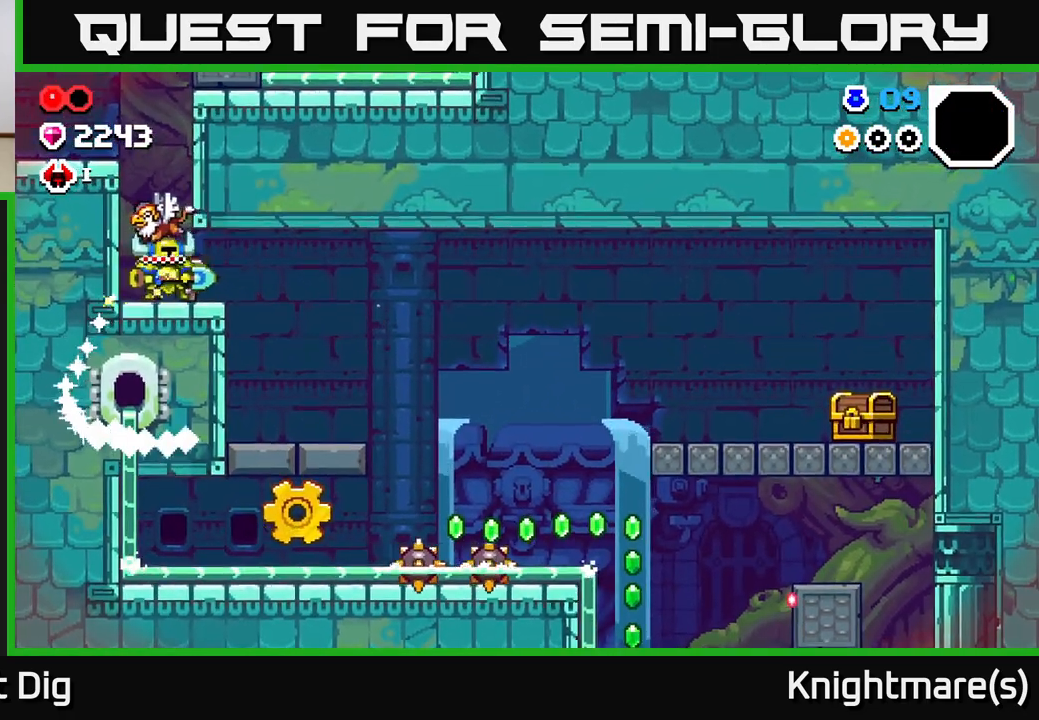
{"buttons": [], "left_stick": "right", "right_stick": "center", "events": []}
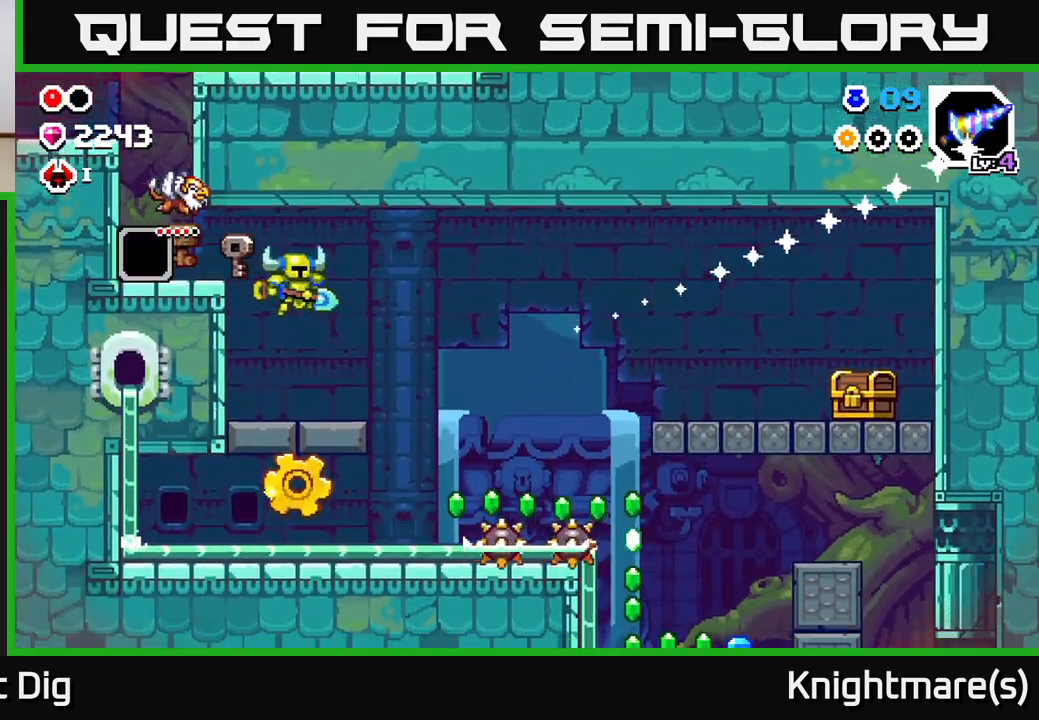
{"buttons": [], "left_stick": "up-left", "right_stick": "center", "events": [[450, "left_stick", "up-left"]]}
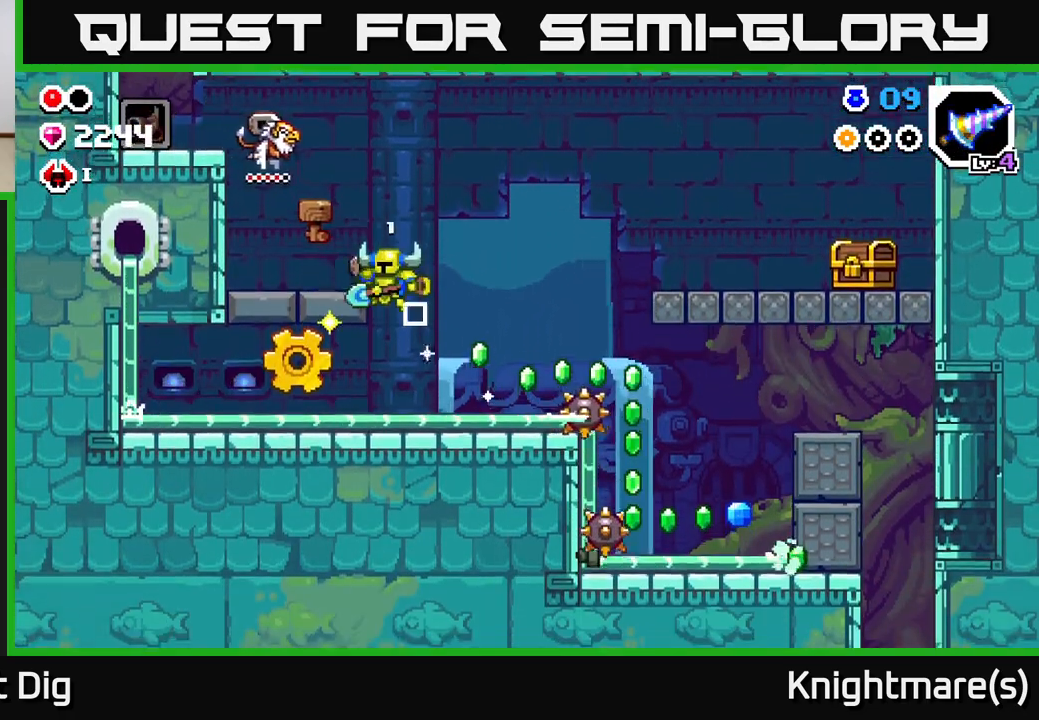
{"buttons": [], "left_stick": "right", "right_stick": "center", "events": [[83, "left_stick", "left"], [317, "A", "down"], [350, "left_stick", "right"], [400, "A", "up"]]}
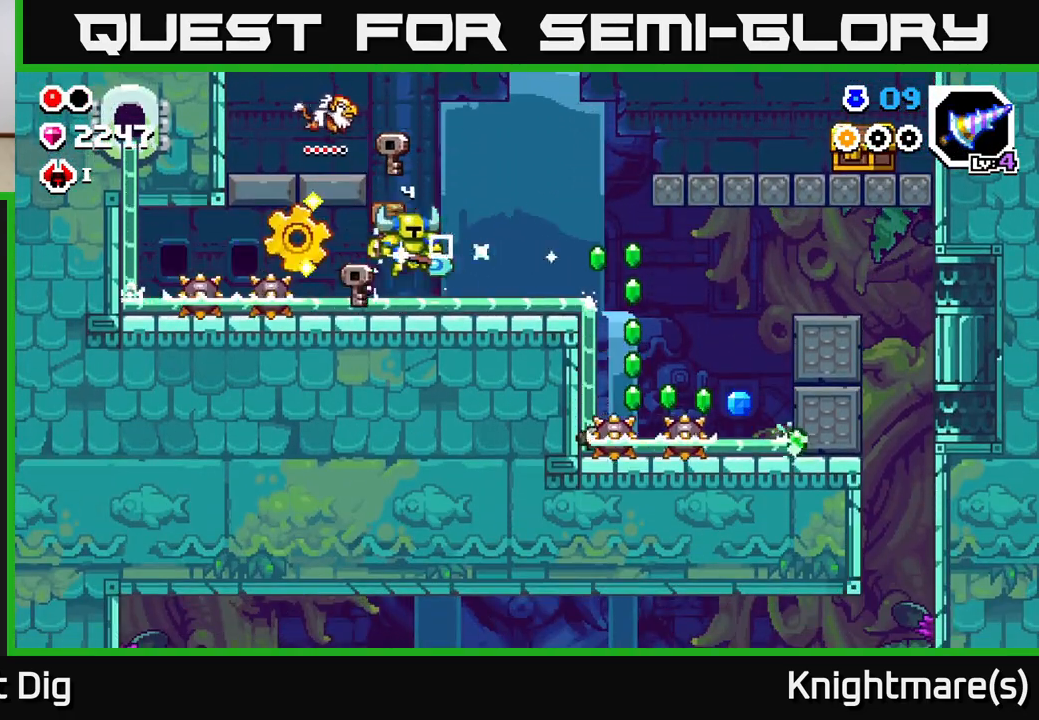
{"buttons": [], "left_stick": "left", "right_stick": "center", "events": [[400, "left_stick", "center"], [450, "left_stick", "left"]]}
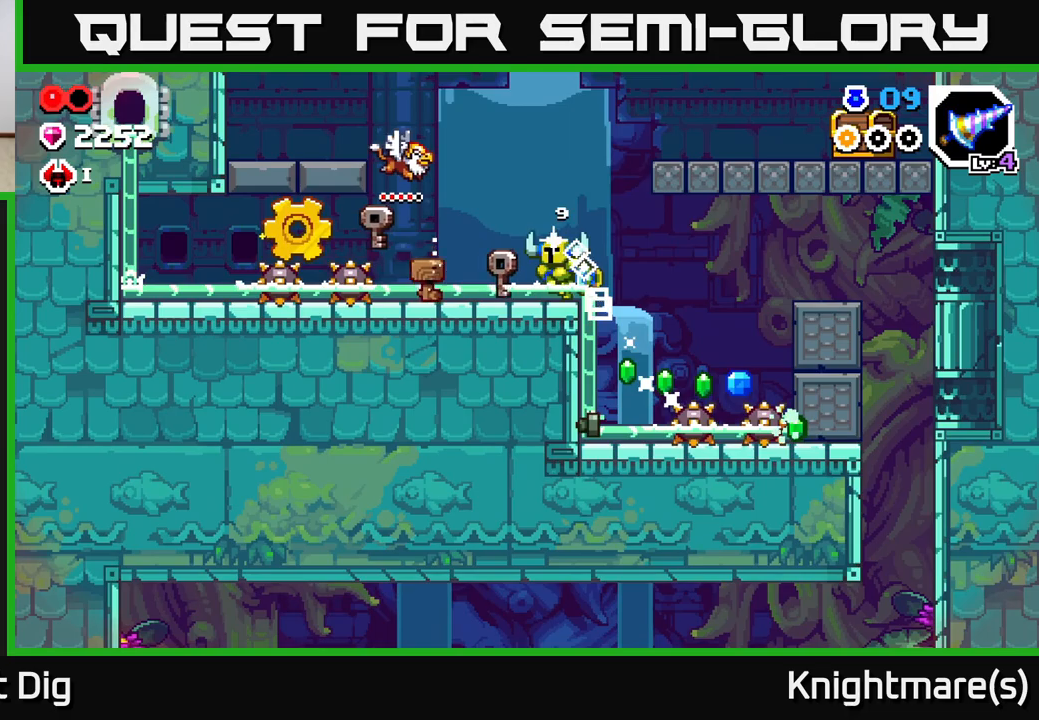
{"buttons": ["A"], "left_stick": "left", "right_stick": "center", "events": [[433, "A", "down"]]}
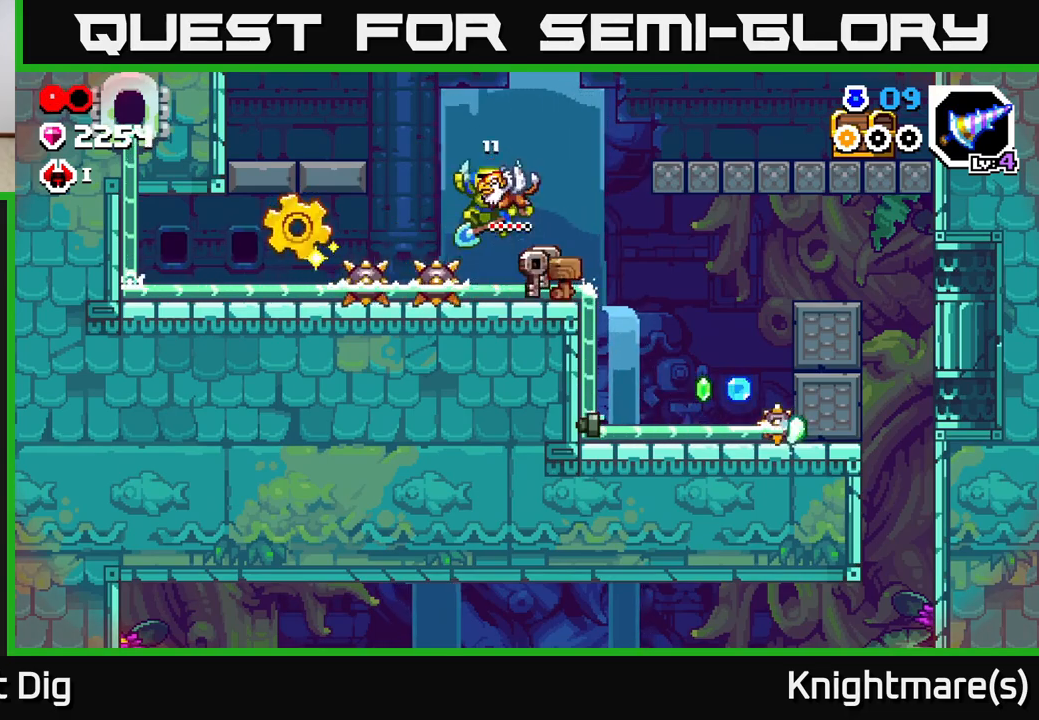
{"buttons": [], "left_stick": "left", "right_stick": "center", "events": [[400, "A", "up"], [400, "left_stick", "center"], [483, "left_stick", "left"]]}
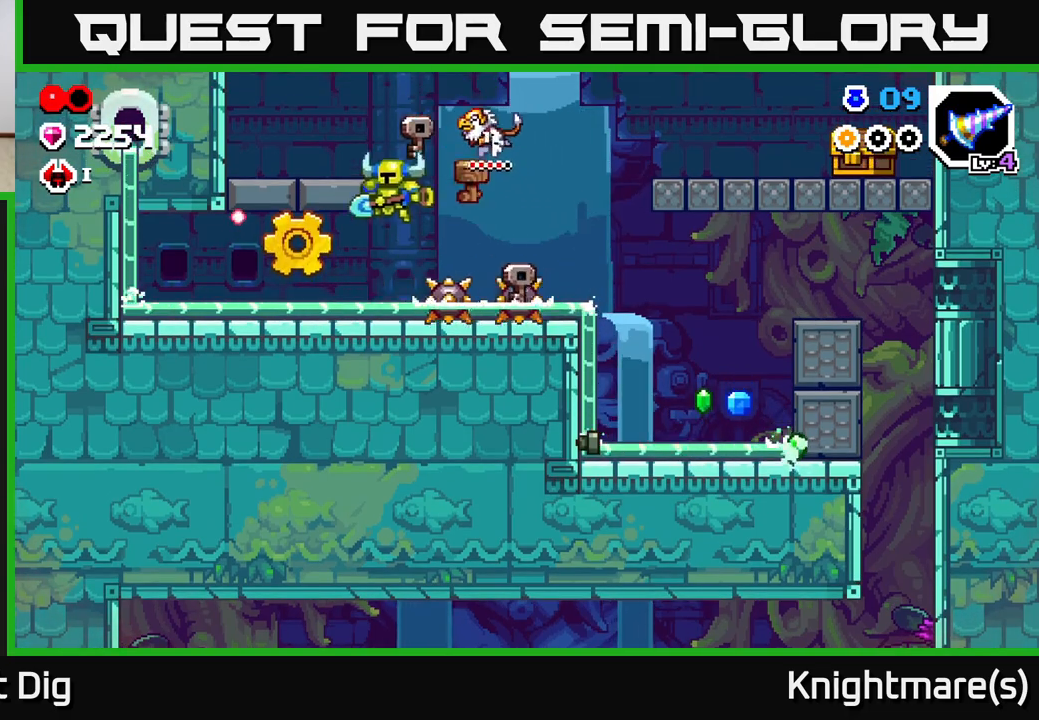
{"buttons": [], "left_stick": "right", "right_stick": "center", "events": [[267, "A", "down"], [267, "left_stick", "up-left"], [417, "A", "up"], [417, "left_stick", "right"]]}
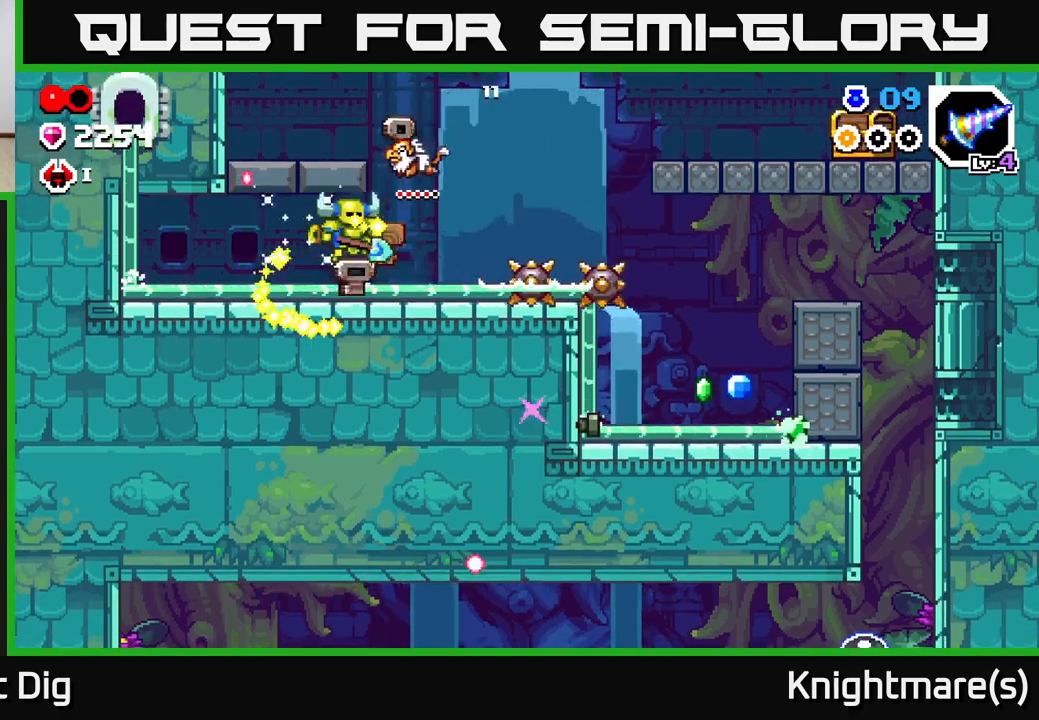
{"buttons": ["A"], "left_stick": "center", "right_stick": "center", "events": [[350, "A", "down"], [350, "left_stick", "center"]]}
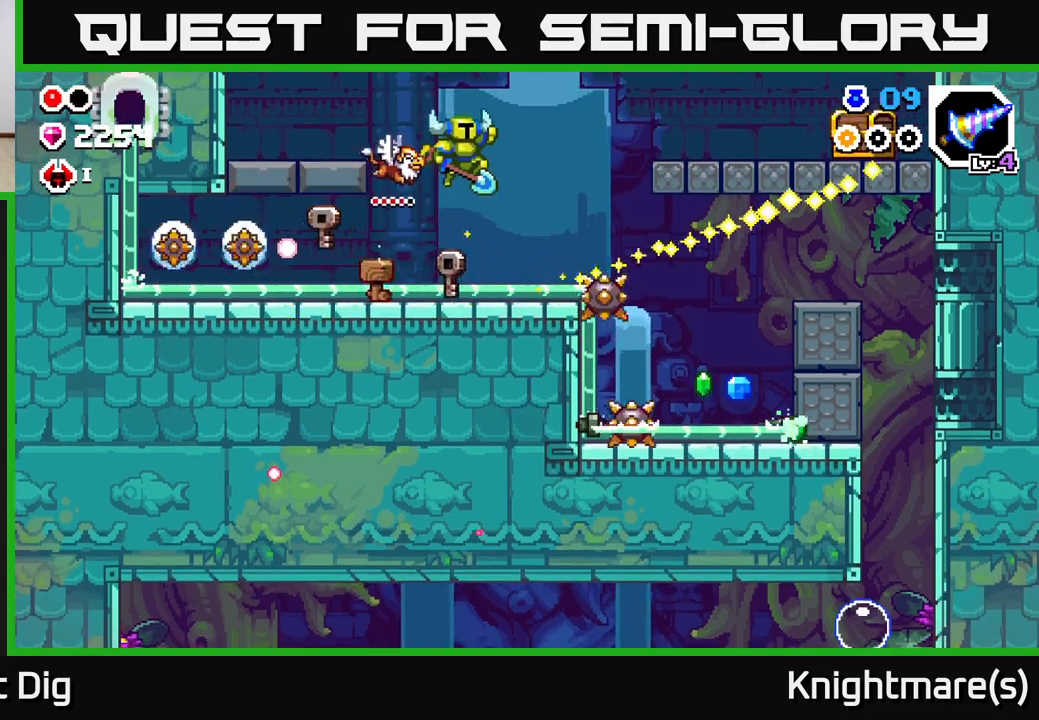
{"buttons": [], "left_stick": "right", "right_stick": "center", "events": [[50, "A", "up"], [300, "left_stick", "right"]]}
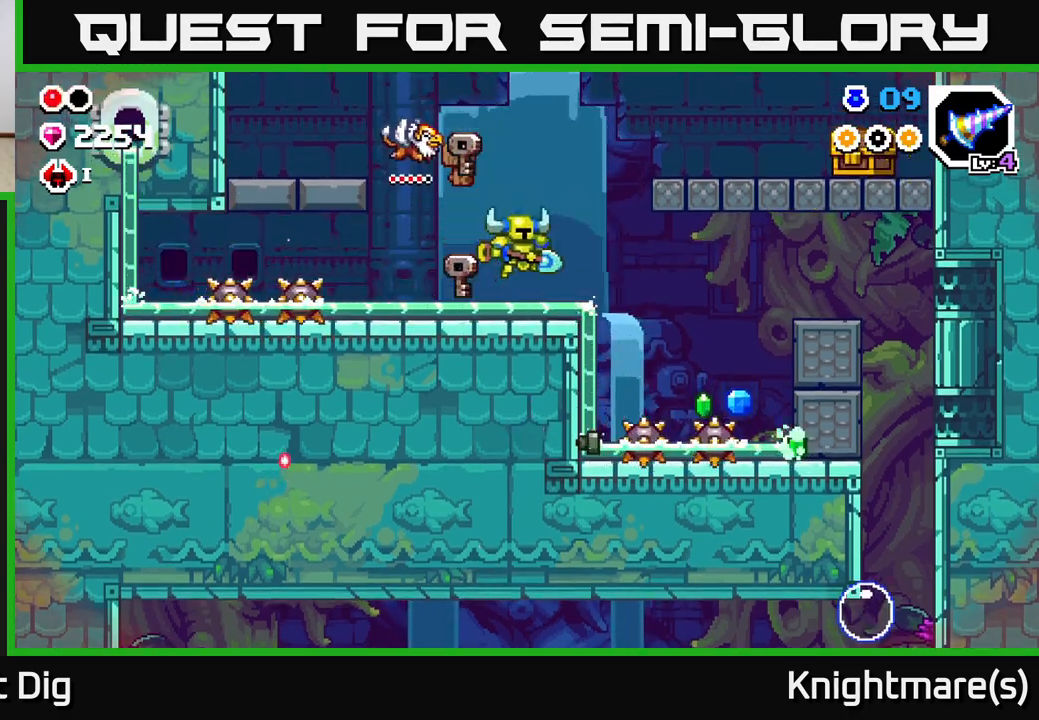
{"buttons": [], "left_stick": "right", "right_stick": "center", "events": [[150, "A", "down"], [483, "A", "up"]]}
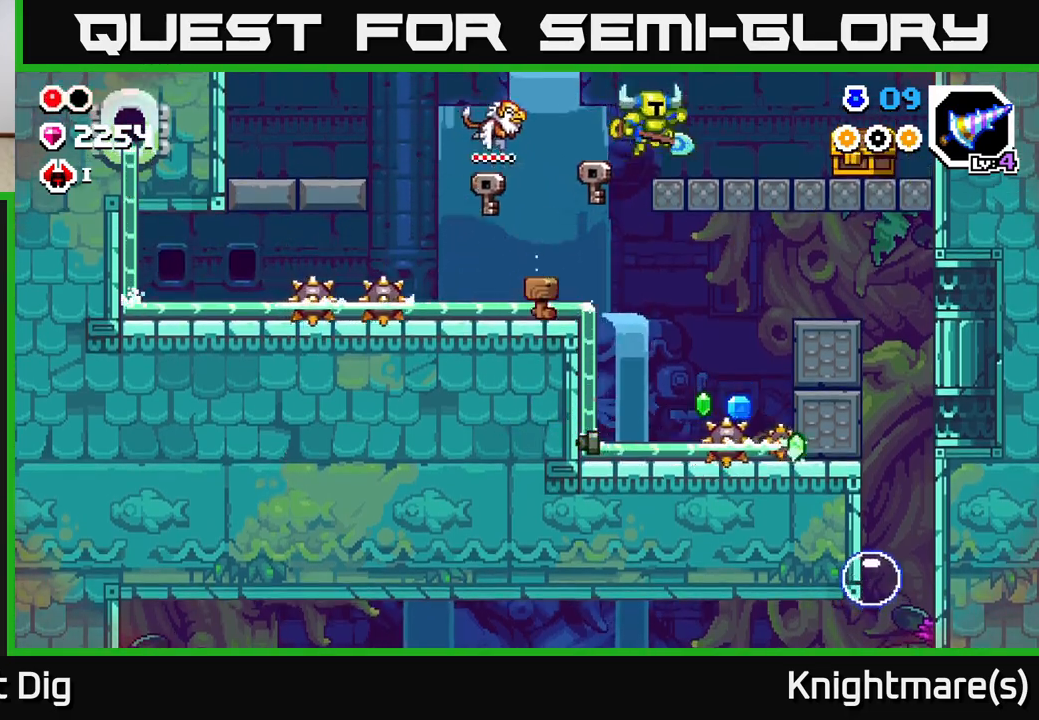
{"buttons": [], "left_stick": "right", "right_stick": "center", "events": []}
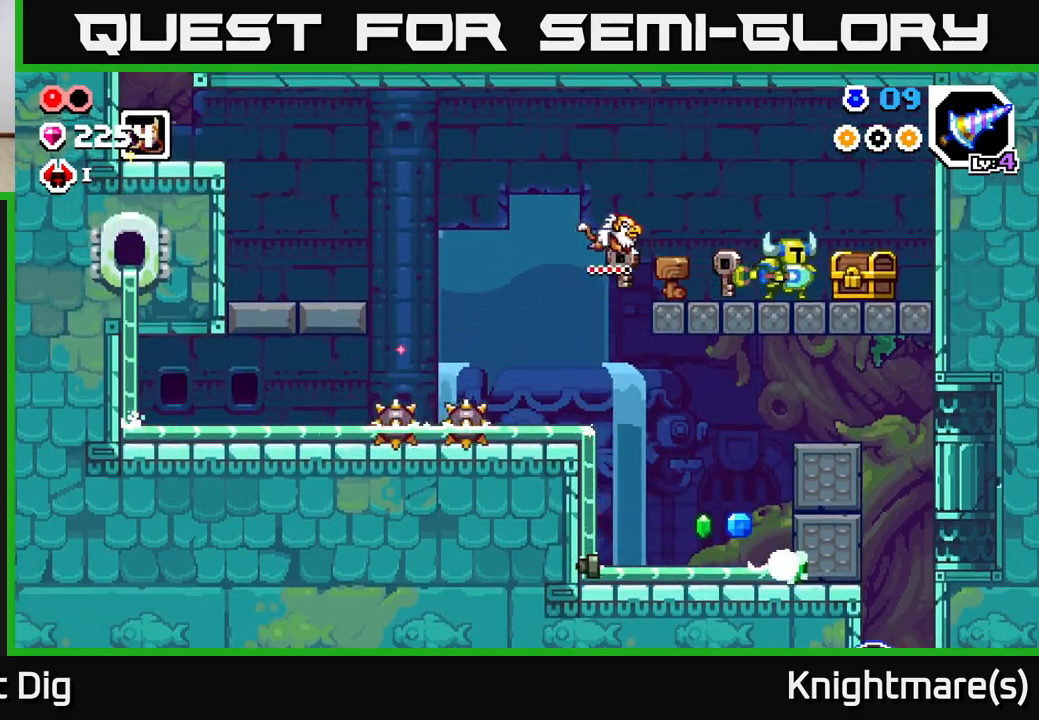
{"buttons": [], "left_stick": "right", "right_stick": "center", "events": [[33, "X", "down"], [100, "X", "up"], [150, "left_stick", "center"], [300, "left_stick", "right"]]}
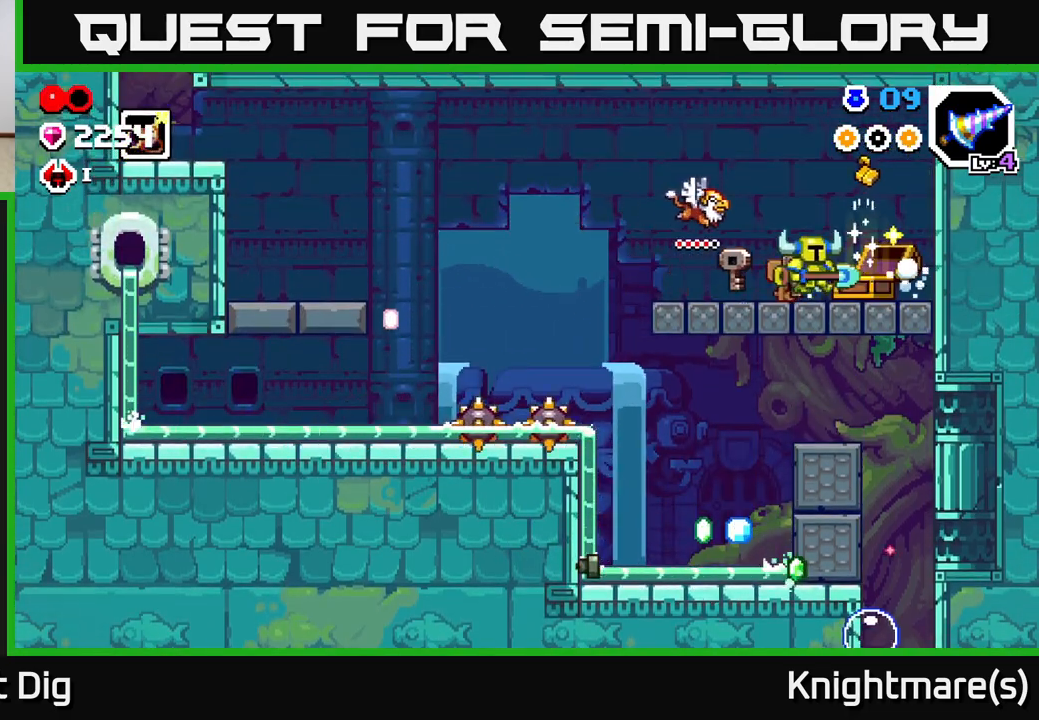
{"buttons": [], "left_stick": "center", "right_stick": "center", "events": [[483, "left_stick", "center"]]}
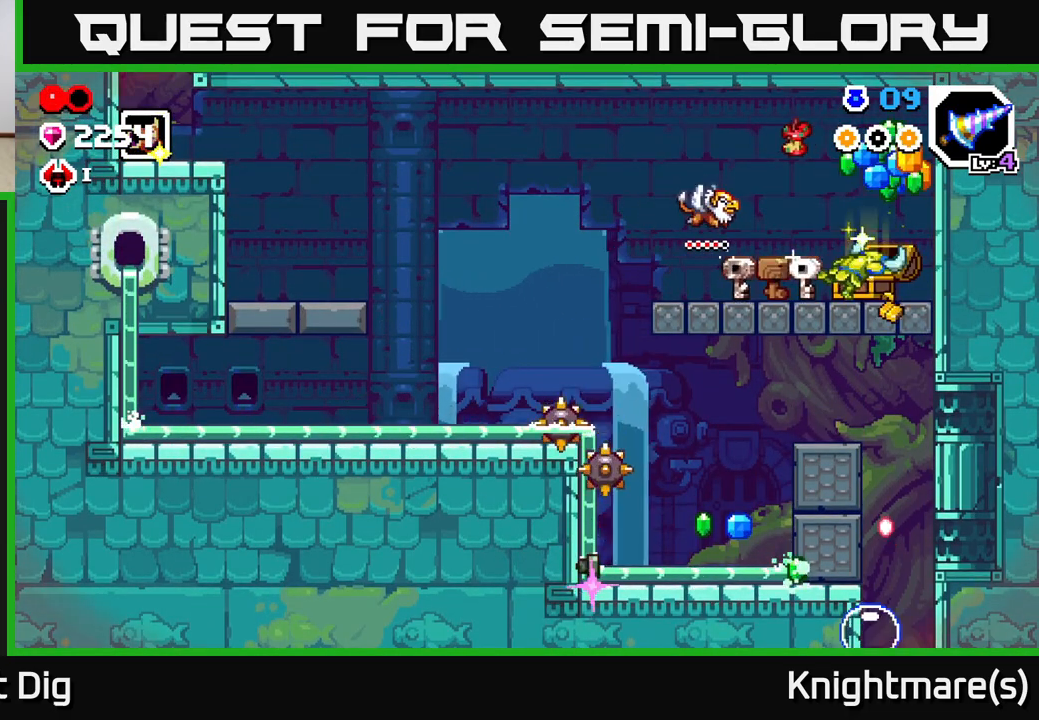
{"buttons": [], "left_stick": "center", "right_stick": "center", "events": []}
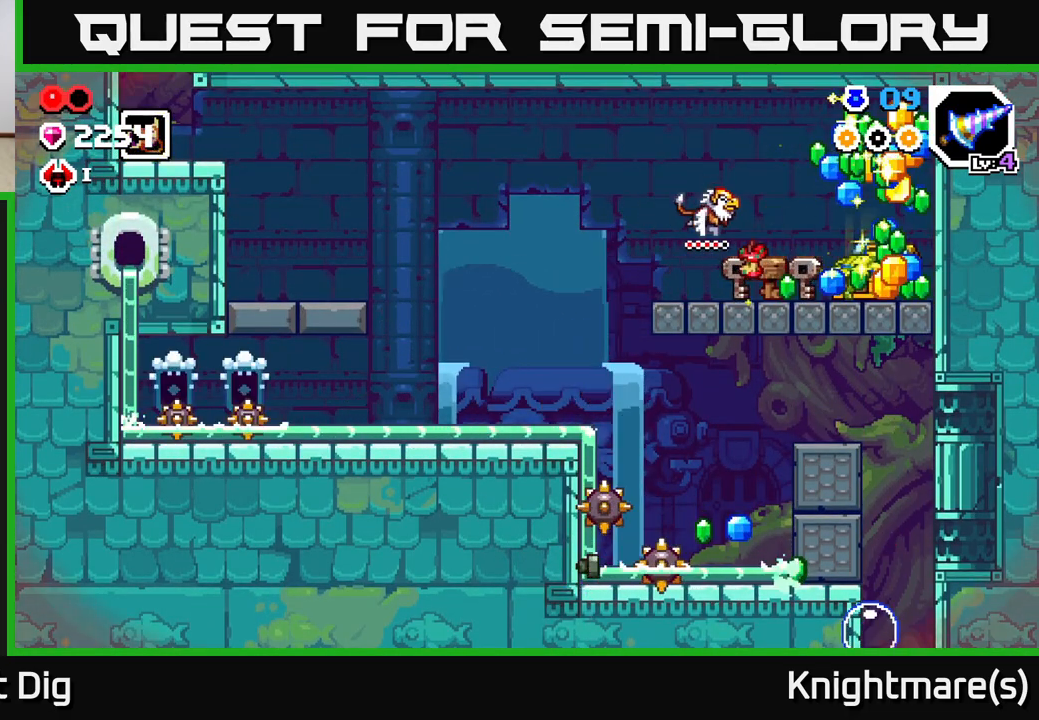
{"buttons": [], "left_stick": "center", "right_stick": "center", "events": []}
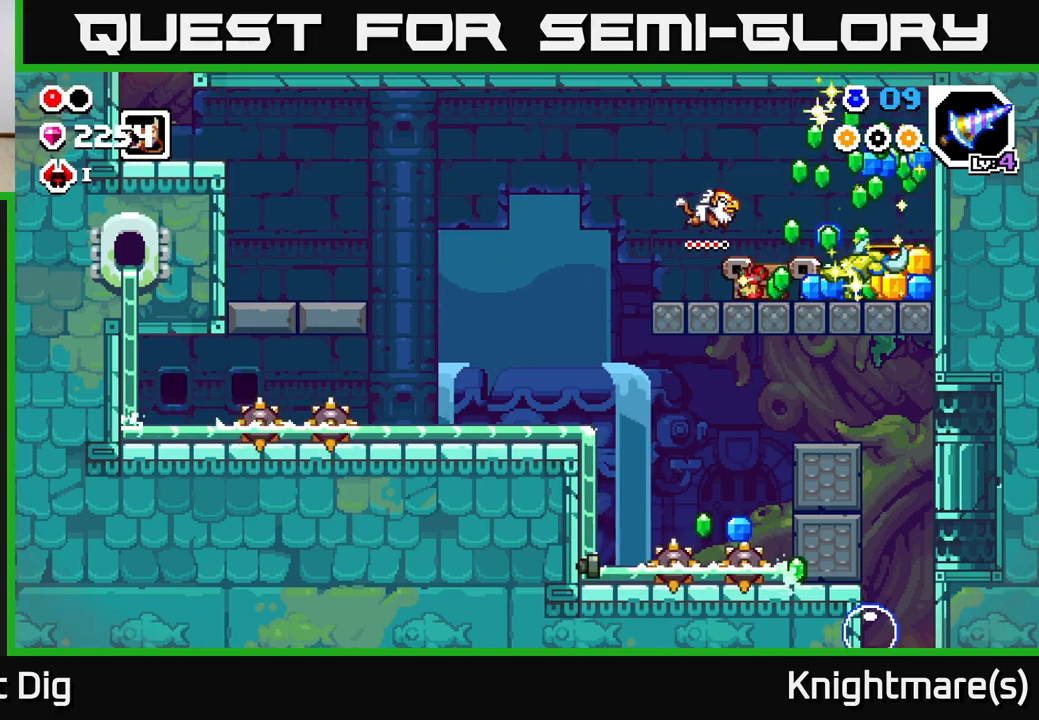
{"buttons": [], "left_stick": "center", "right_stick": "center", "events": []}
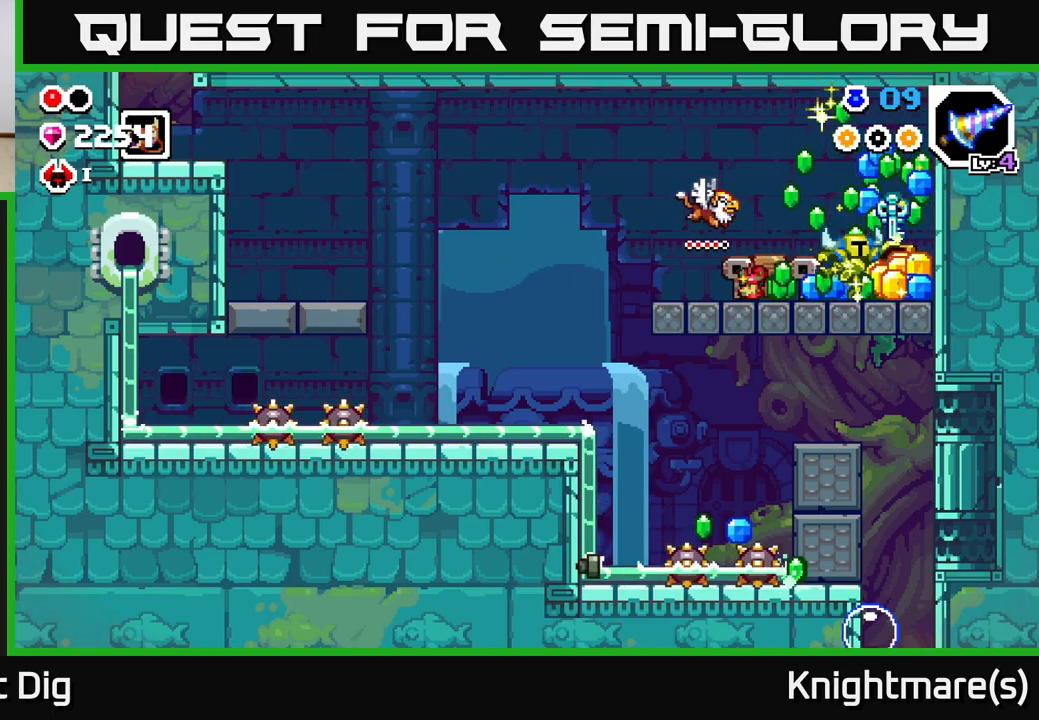
{"buttons": [], "left_stick": "right", "right_stick": "center", "events": [[250, "left_stick", "right"]]}
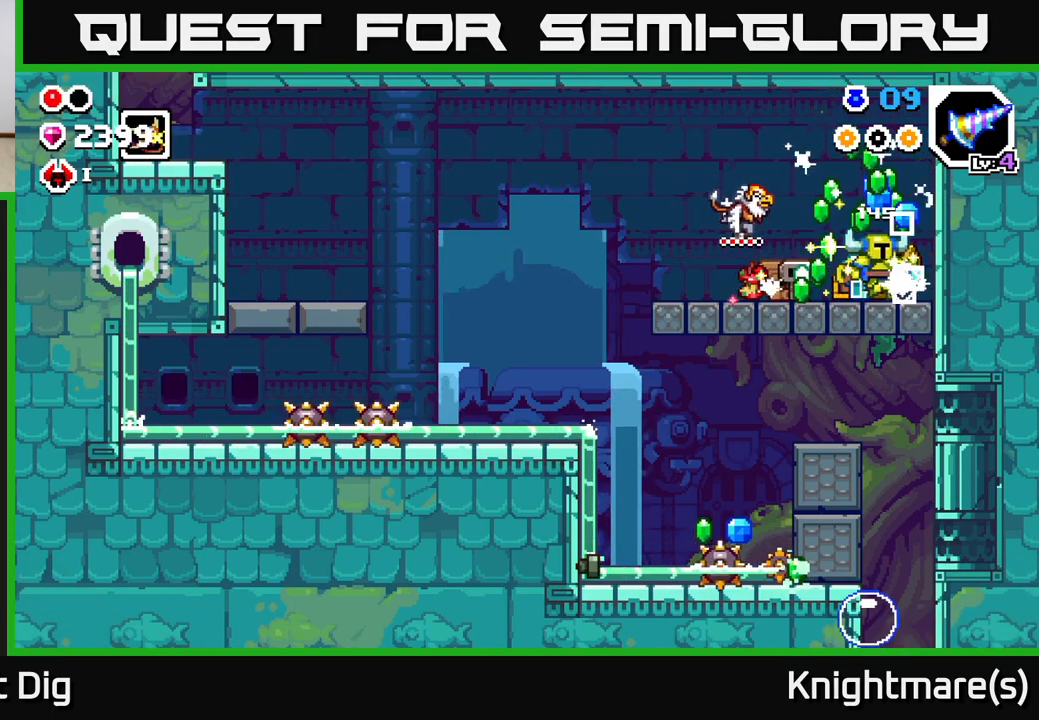
{"buttons": [], "left_stick": "left", "right_stick": "center", "events": [[183, "left_stick", "left"]]}
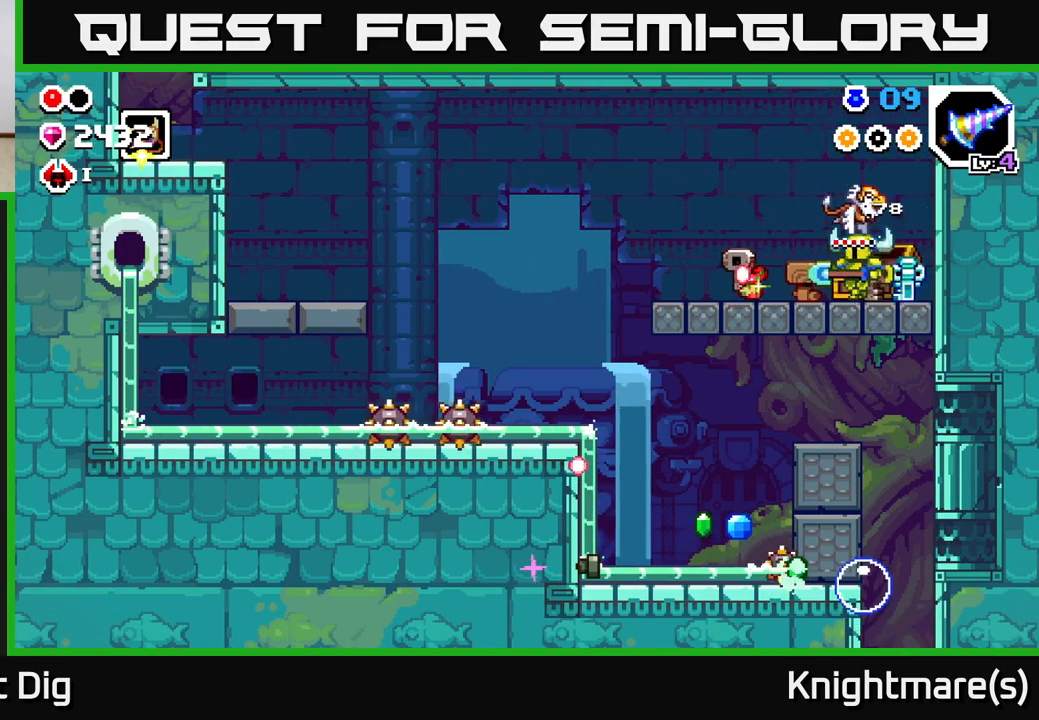
{"buttons": [], "left_stick": "center", "right_stick": "center", "events": [[500, "left_stick", "center"]]}
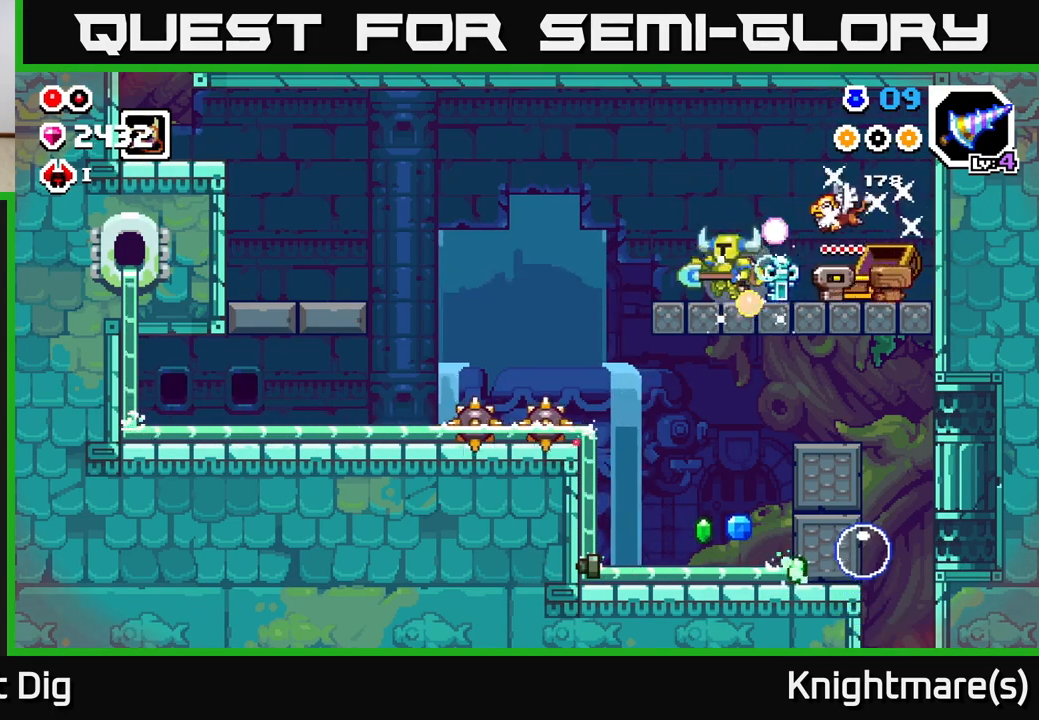
{"buttons": [], "left_stick": "center", "right_stick": "center", "events": []}
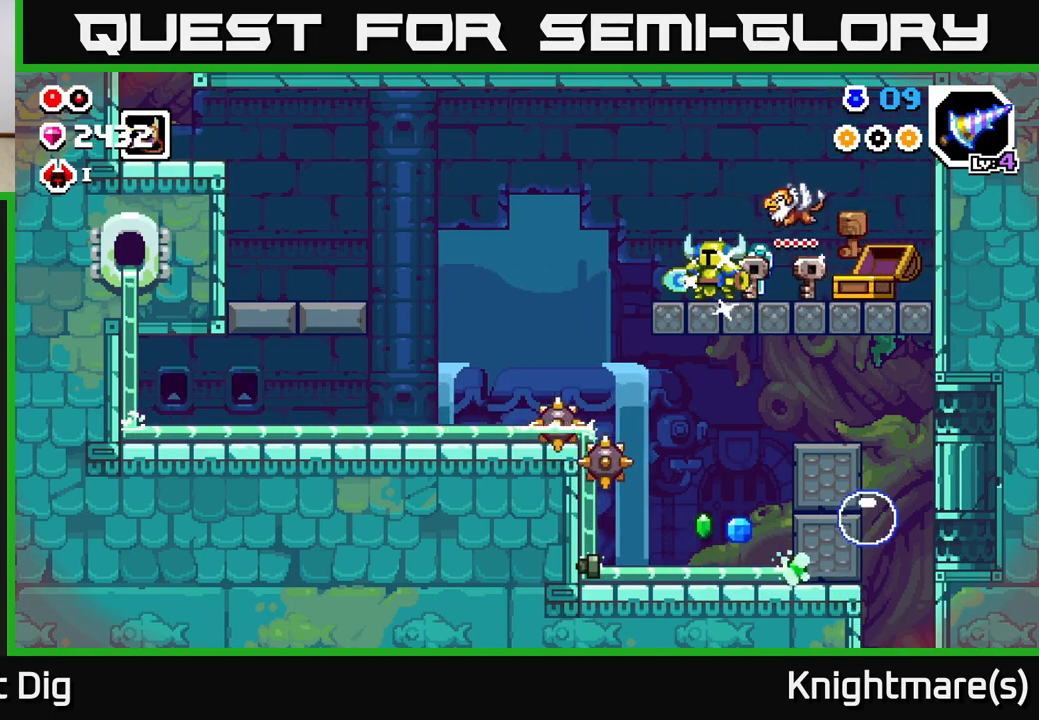
{"buttons": [], "left_stick": "left", "right_stick": "center", "events": [[250, "left_stick", "left"]]}
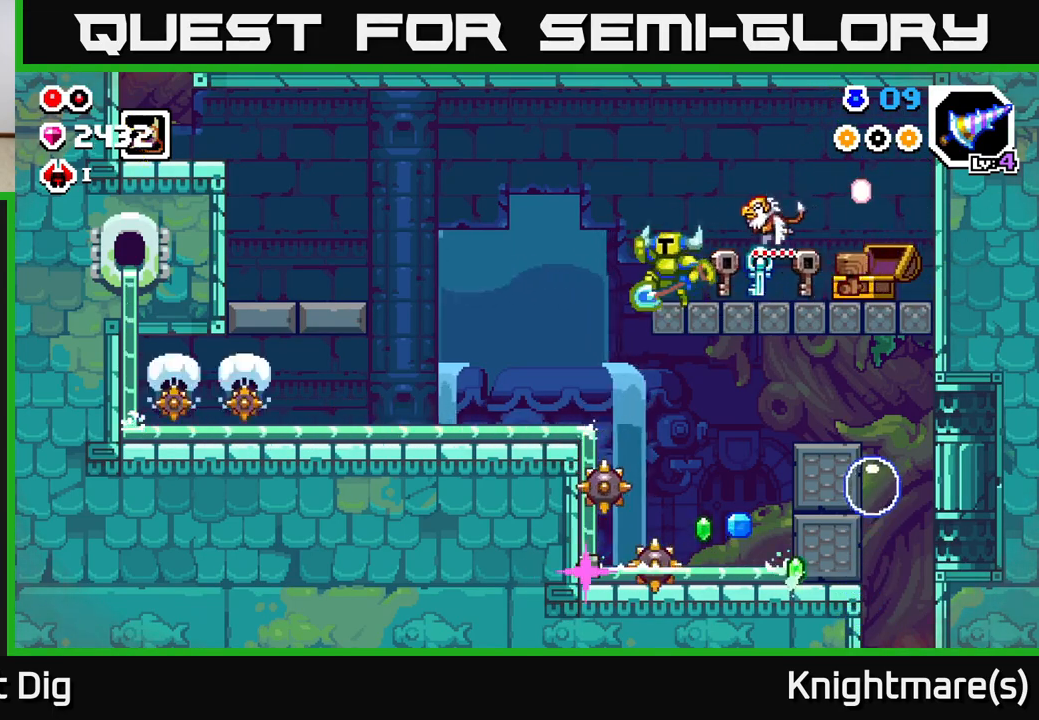
{"buttons": [], "left_stick": "center", "right_stick": "center", "events": [[17, "A", "down"], [83, "A", "up"], [450, "left_stick", "center"]]}
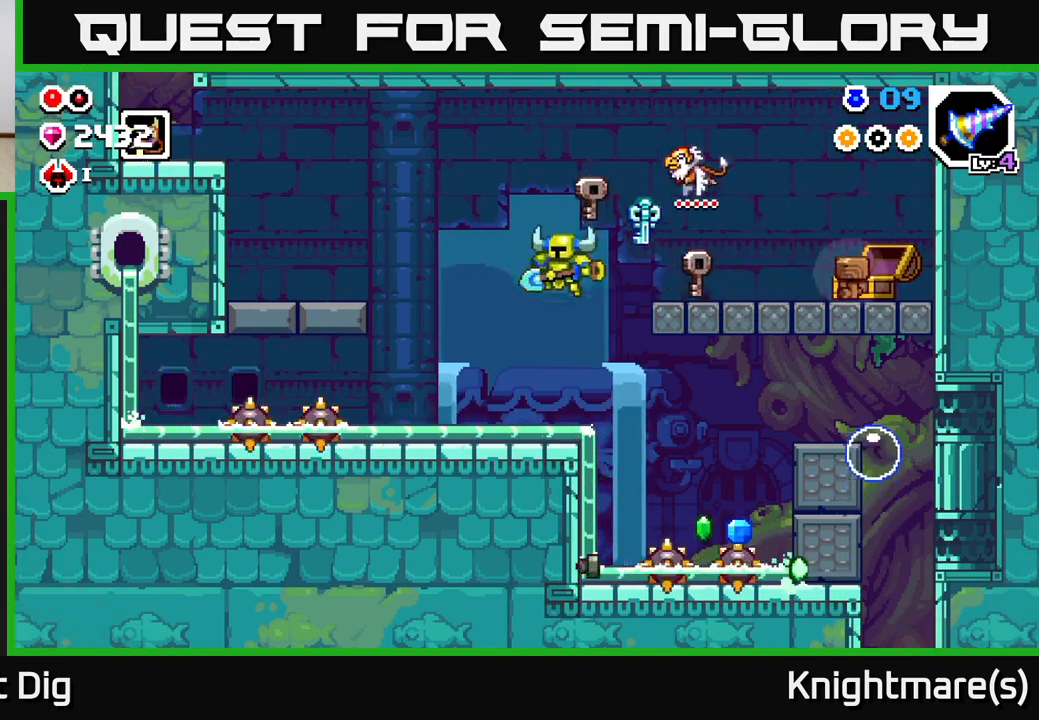
{"buttons": [], "left_stick": "center", "right_stick": "center", "events": [[17, "left_stick", "right"], [283, "left_stick", "center"], [333, "left_stick", "left"], [417, "X", "down"], [500, "X", "up"], [500, "left_stick", "center"]]}
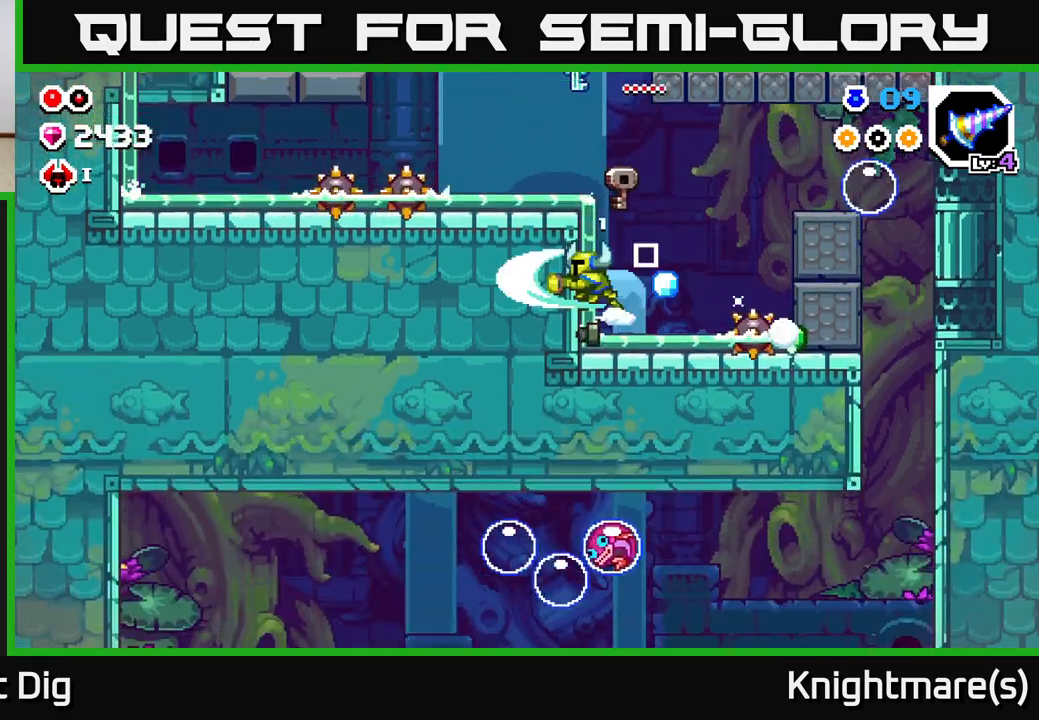
{"buttons": [], "left_stick": "left", "right_stick": "center", "events": [[250, "left_stick", "right"], [500, "left_stick", "left"]]}
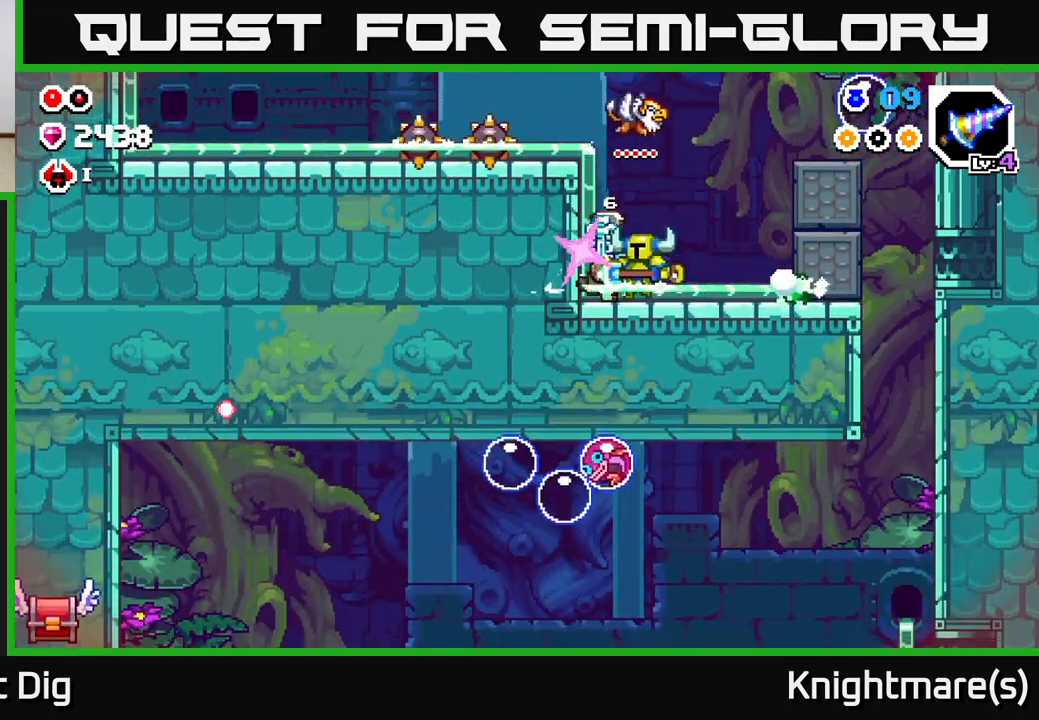
{"buttons": [], "left_stick": "right", "right_stick": "center", "events": [[100, "X", "down"], [167, "X", "up"], [200, "left_stick", "center"], [250, "left_stick", "right"], [400, "A", "down"], [483, "A", "up"]]}
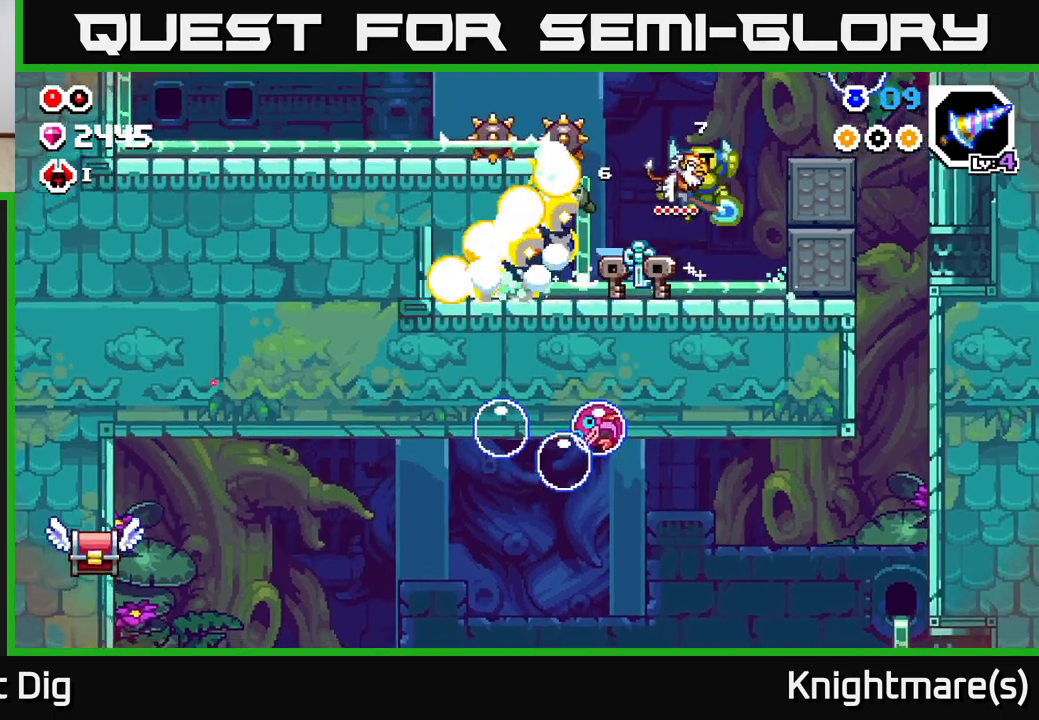
{"buttons": [], "left_stick": "center", "right_stick": "center", "events": [[283, "left_stick", "center"]]}
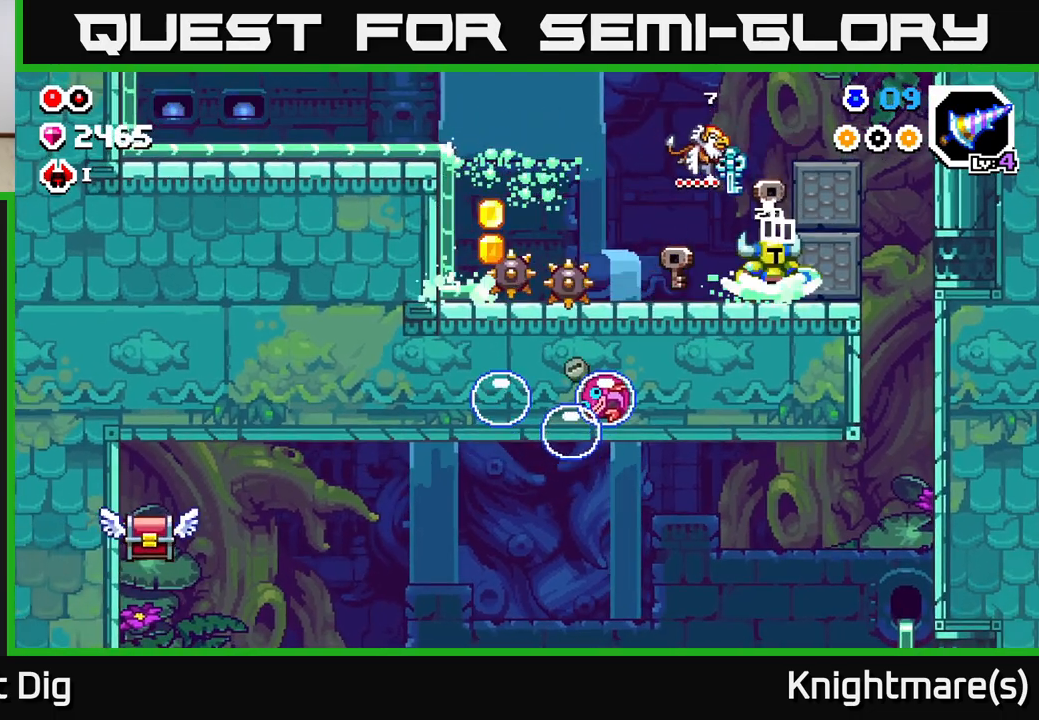
{"buttons": ["A"], "left_stick": "left", "right_stick": "center", "events": [[117, "left_stick", "left"], [483, "A", "down"]]}